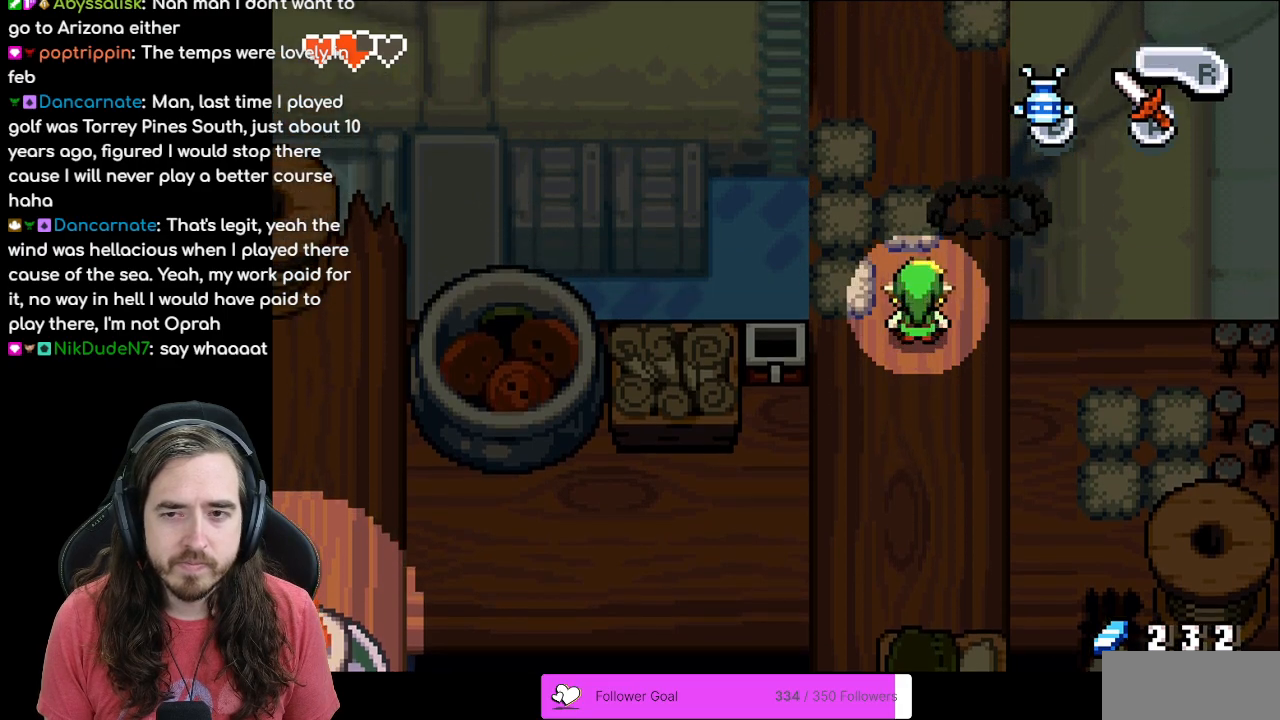
Gameplay with a controller (Nintendo layout); each line is a JSON object with the inputs held at the frame after it. "events" lists button and stick changes between this image and that frame as [ms after this image, input, new state], when the widget could be followed in between. Not read: L1 L3 R3.
{"buttons": ["B", "DPAD_DOWN"], "events": [[17, "B", "down"], [267, "DPAD_DOWN", "down"]]}
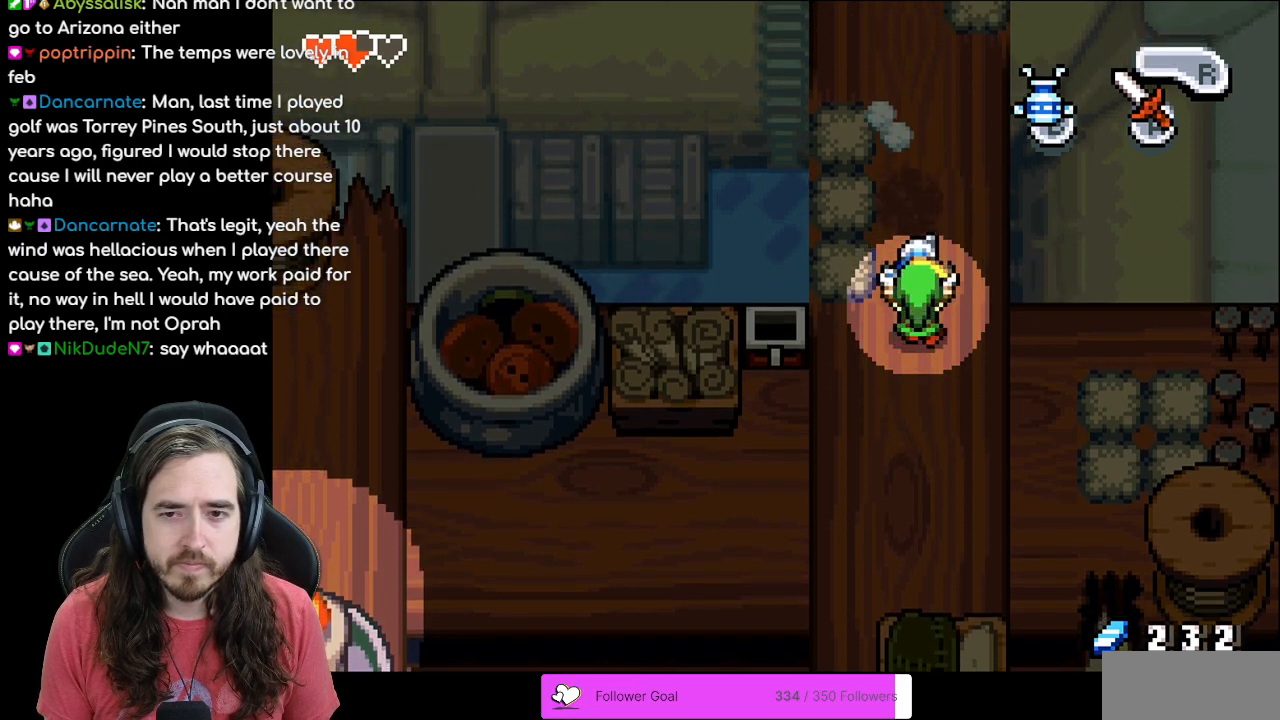
{"buttons": ["B"], "events": [[167, "DPAD_LEFT", "down"], [200, "DPAD_DOWN", "up"], [500, "DPAD_LEFT", "up"]]}
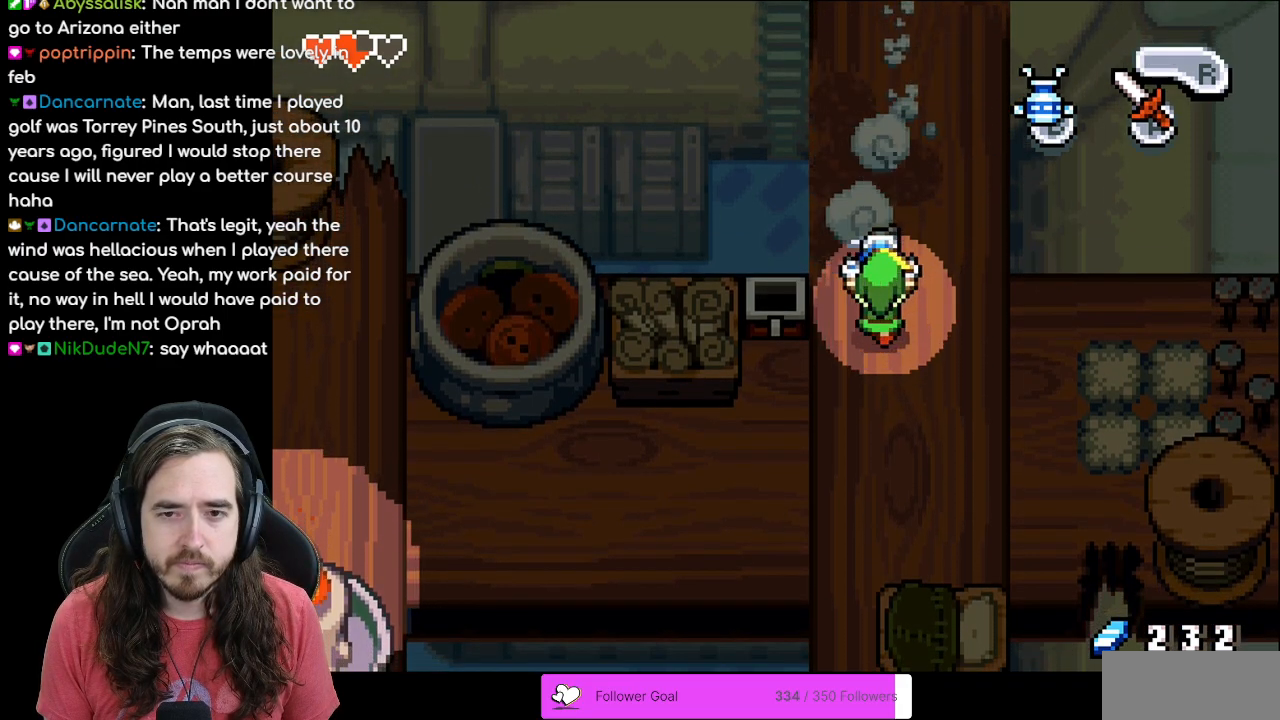
{"buttons": [], "events": [[133, "B", "up"]]}
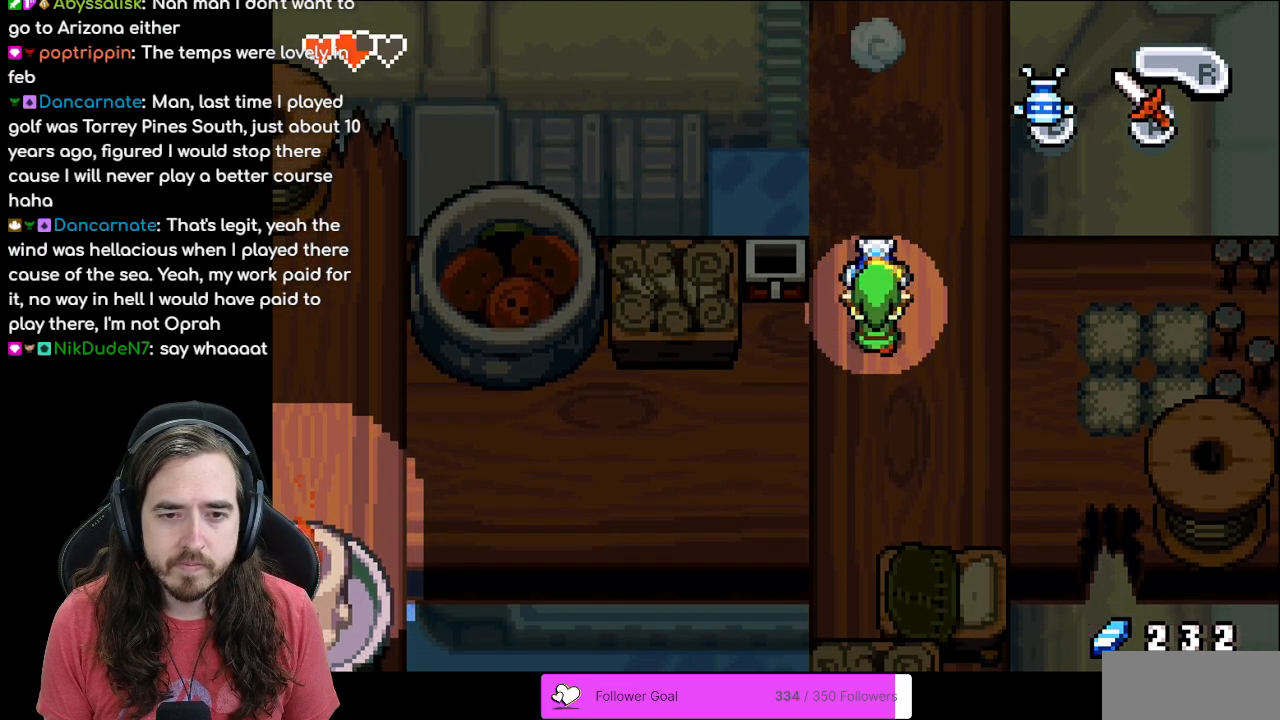
{"buttons": ["DPAD_UP"], "events": [[233, "DPAD_UP", "down"]]}
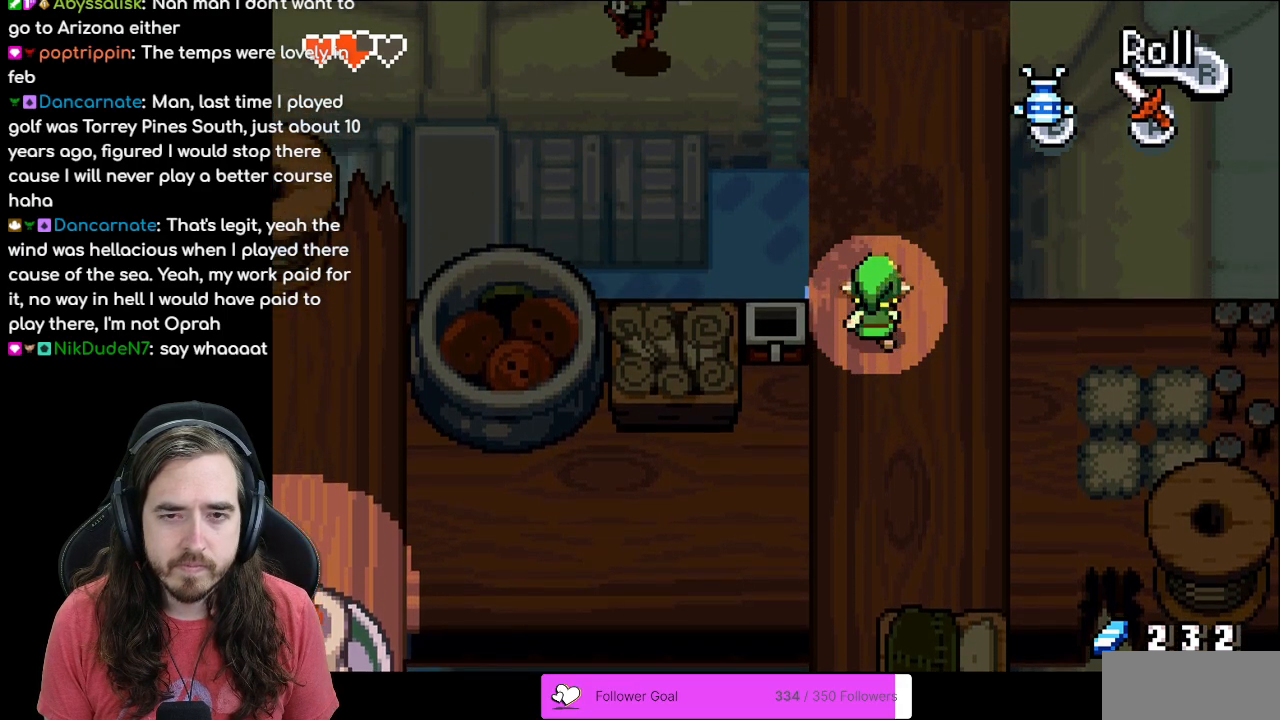
{"buttons": ["DPAD_UP"], "events": []}
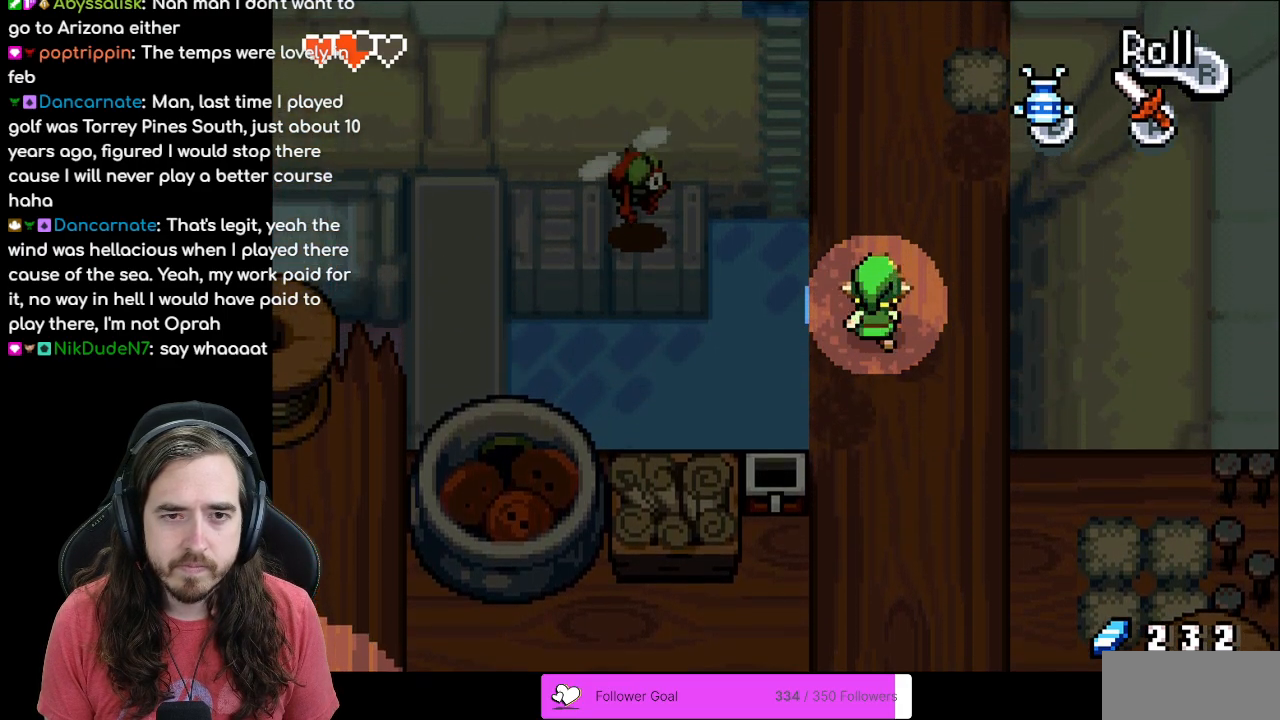
{"buttons": ["DPAD_UP"], "events": []}
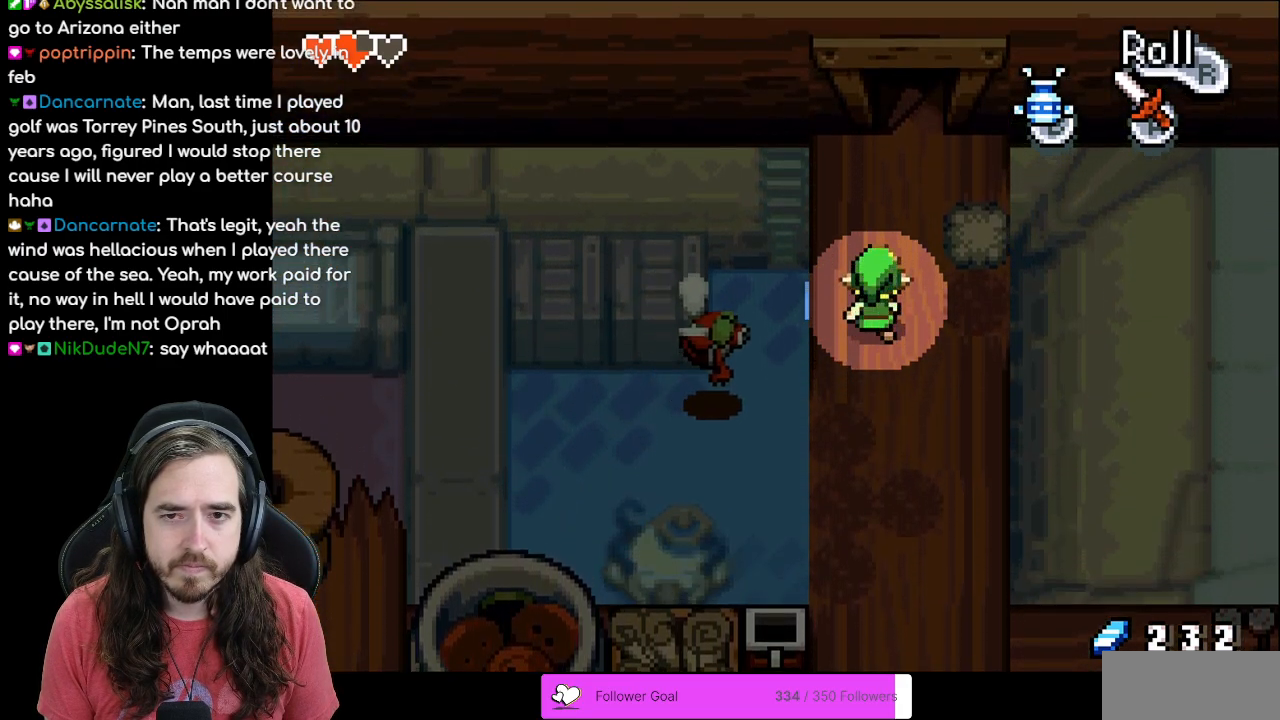
{"buttons": ["DPAD_UP"], "events": [[133, "DPAD_RIGHT", "down"], [283, "DPAD_RIGHT", "up"]]}
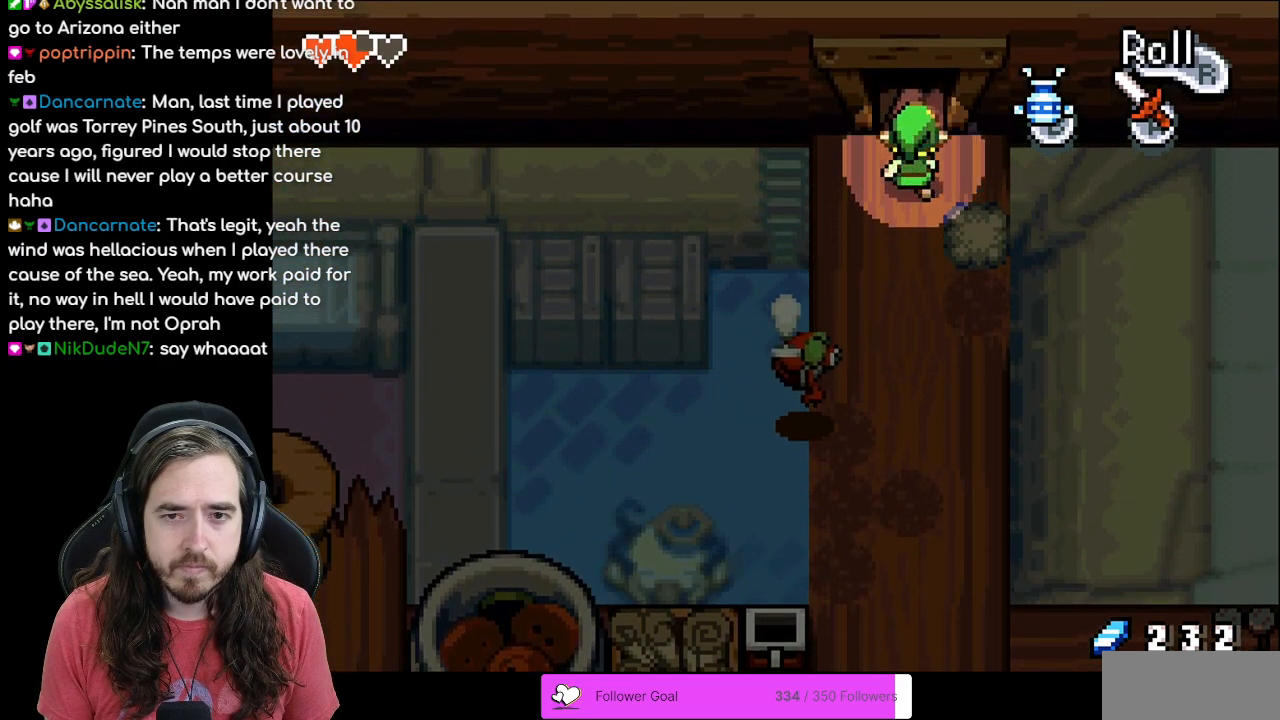
{"buttons": ["DPAD_DOWN"], "events": [[33, "DPAD_UP", "up"], [317, "DPAD_DOWN", "down"]]}
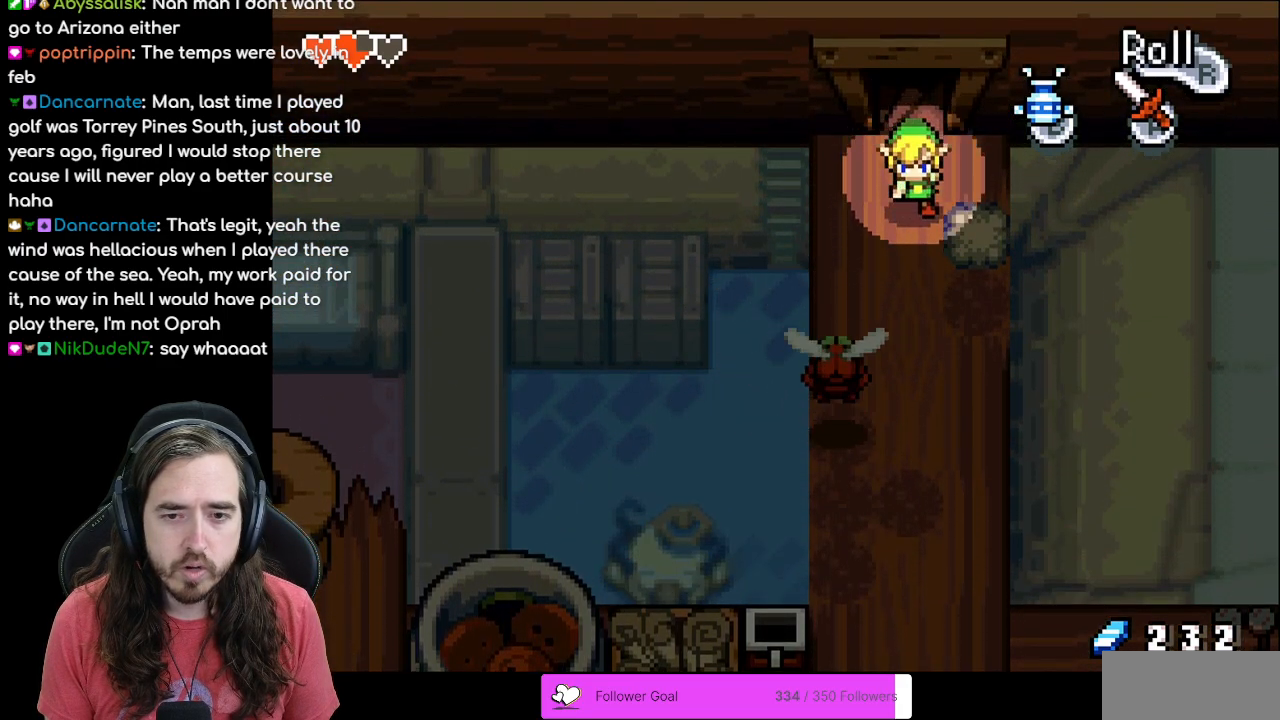
{"buttons": [], "events": [[200, "A", "down"], [467, "A", "up"], [500, "DPAD_DOWN", "up"]]}
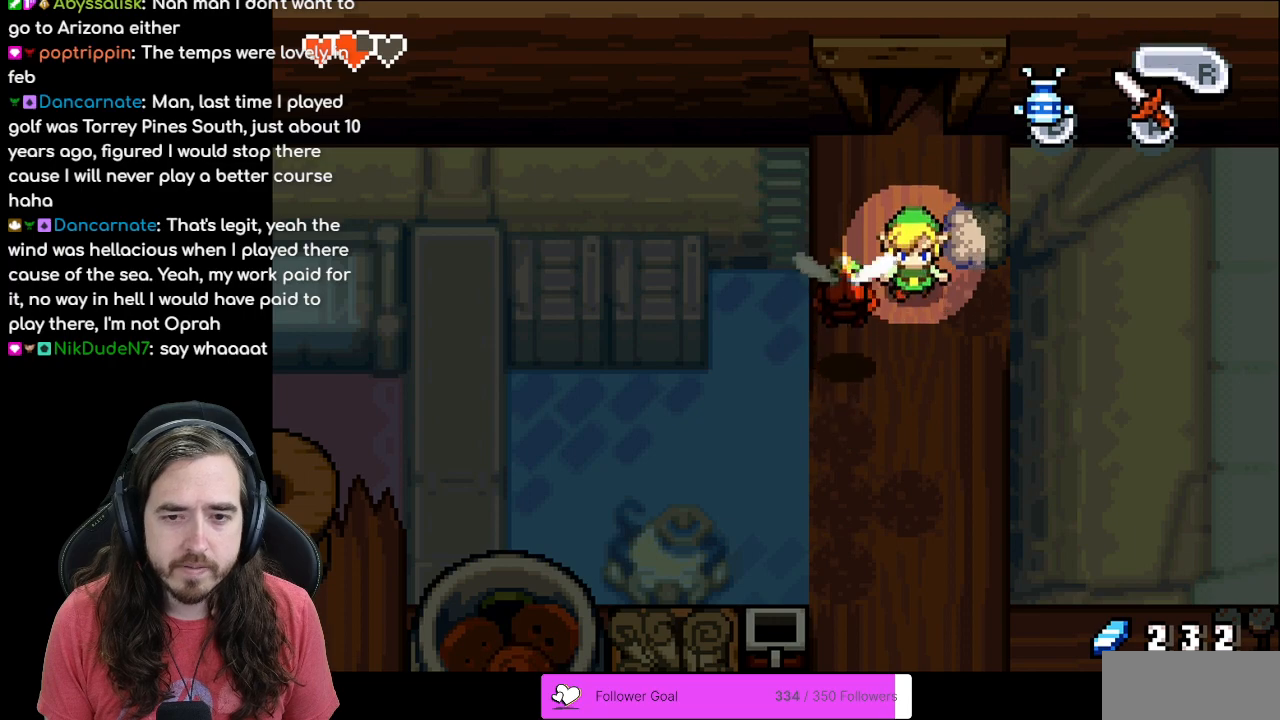
{"buttons": ["A"], "events": [[67, "DPAD_LEFT", "down"], [83, "A", "down"], [117, "DPAD_LEFT", "up"], [250, "A", "up"], [300, "A", "down"], [450, "A", "up"], [483, "A", "down"]]}
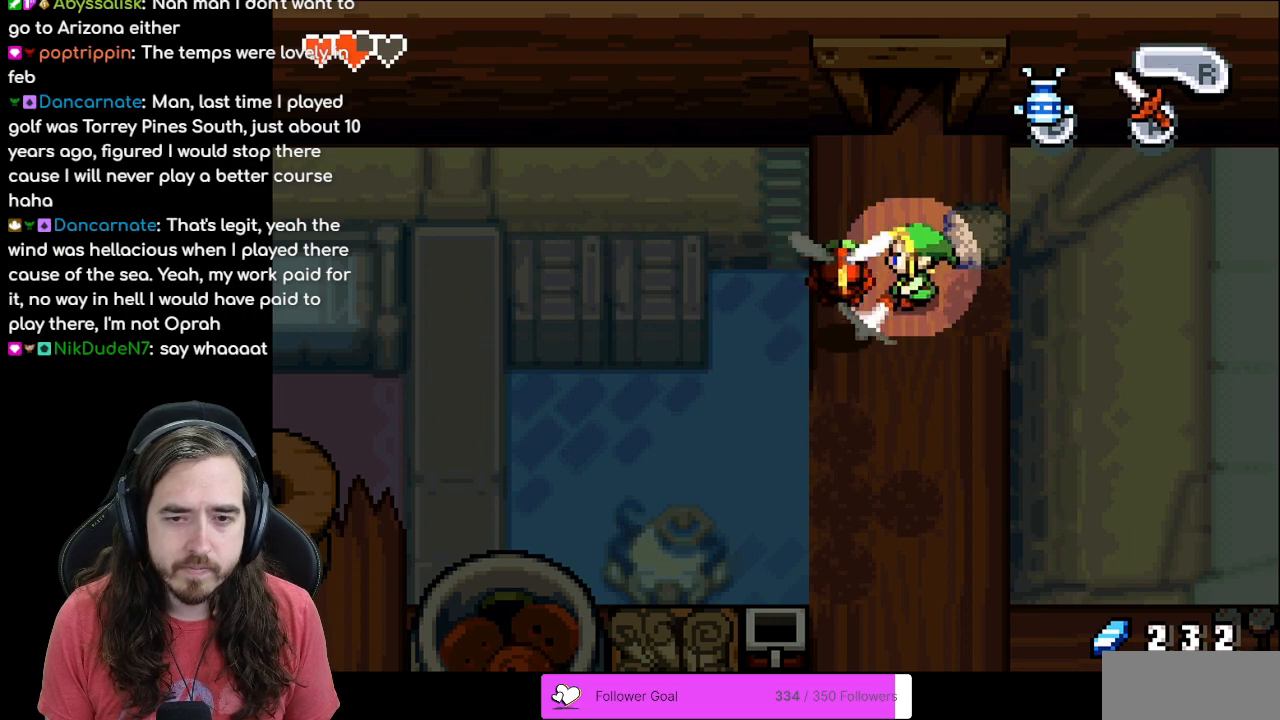
{"buttons": ["DPAD_LEFT"], "events": [[100, "A", "up"], [167, "A", "down"], [267, "A", "up"], [467, "DPAD_LEFT", "down"]]}
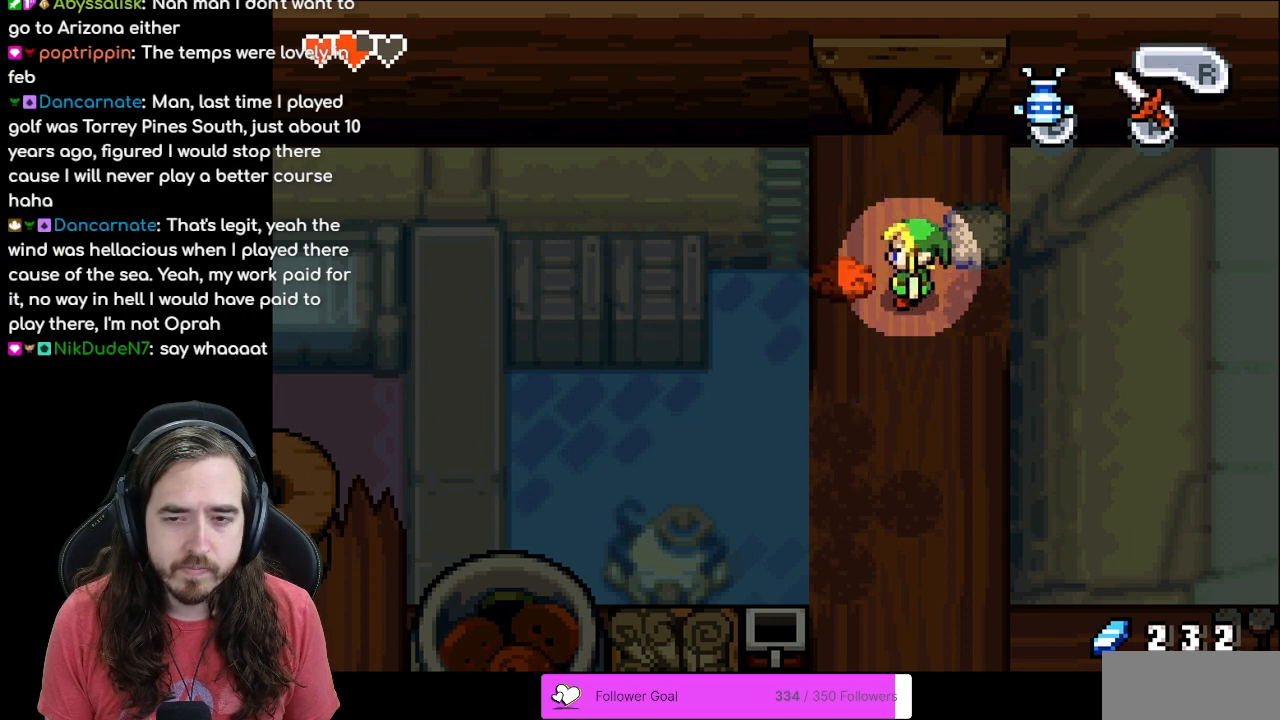
{"buttons": ["B"], "events": [[67, "DPAD_UP", "down"], [83, "DPAD_LEFT", "up"], [150, "DPAD_RIGHT", "down"], [150, "DPAD_UP", "up"], [200, "B", "down"], [283, "DPAD_RIGHT", "up"]]}
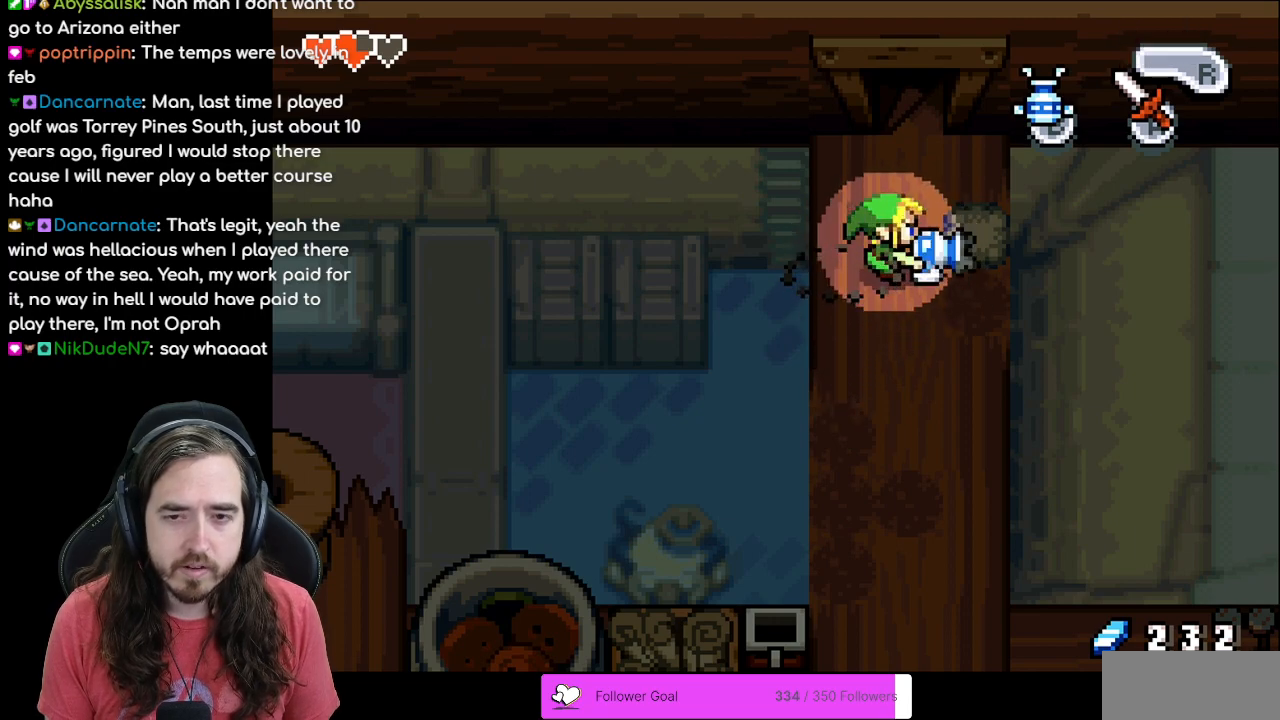
{"buttons": [], "events": [[117, "DPAD_LEFT", "down"], [267, "DPAD_LEFT", "up"], [350, "B", "up"]]}
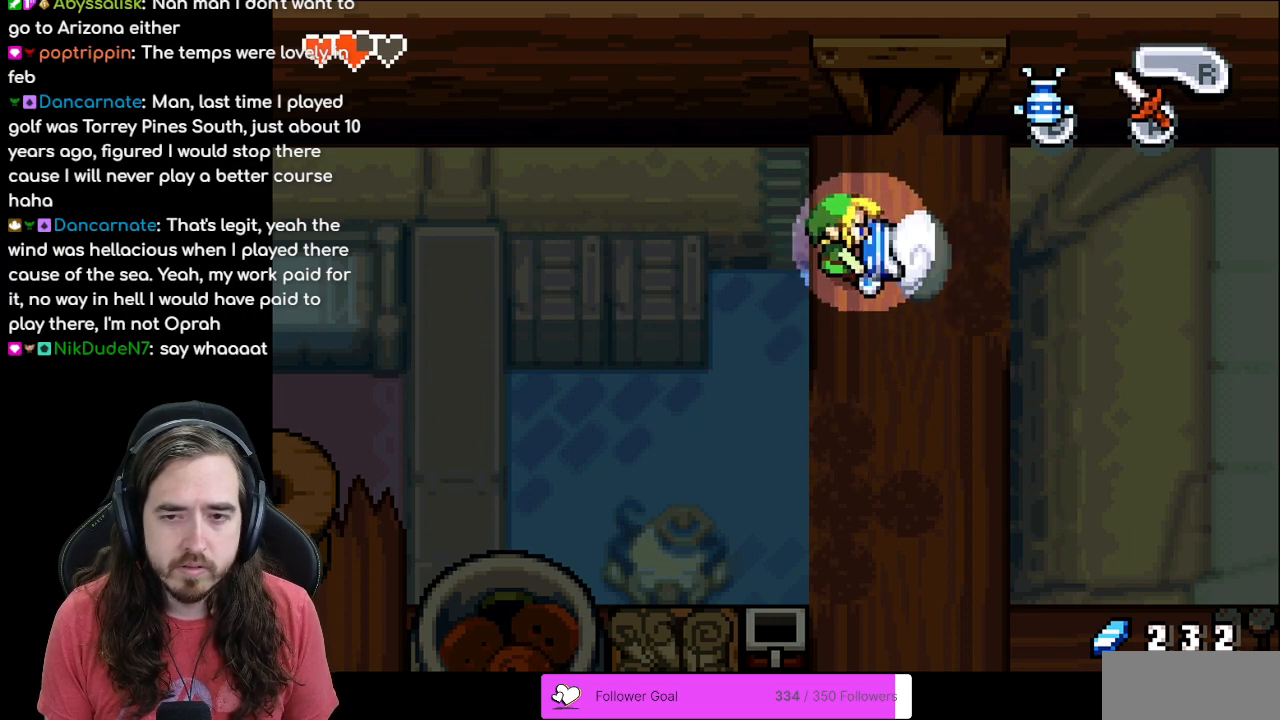
{"buttons": ["DPAD_RIGHT"], "events": [[267, "DPAD_RIGHT", "down"]]}
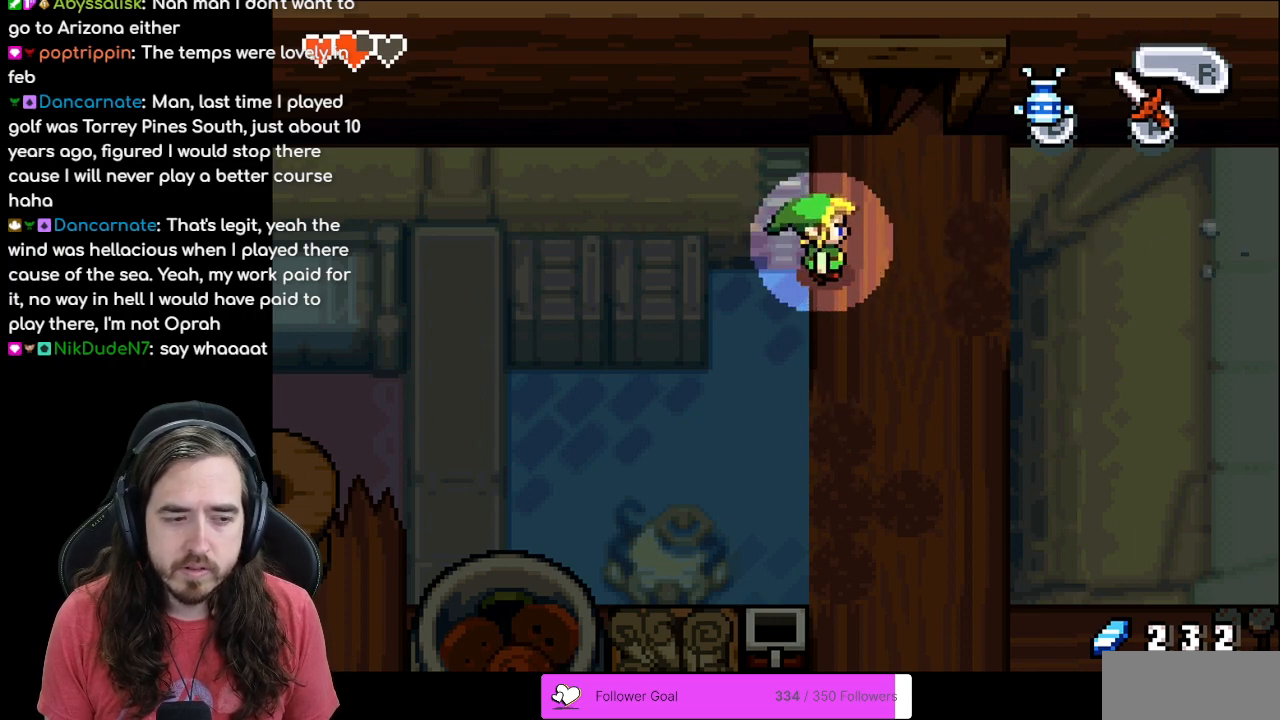
{"buttons": ["R1", "DPAD_DOWN"], "events": [[250, "DPAD_RIGHT", "up"], [267, "DPAD_DOWN", "down"], [467, "R1", "down"]]}
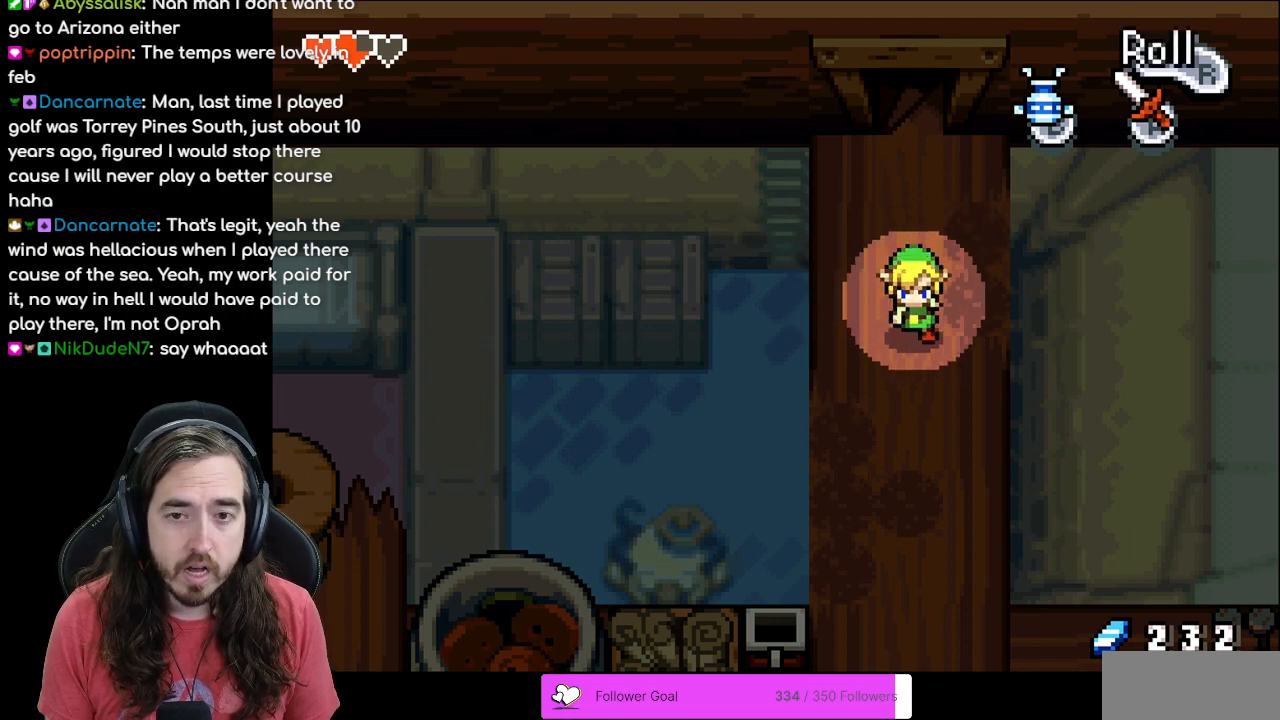
{"buttons": ["DPAD_DOWN"], "events": [[133, "R1", "up"], [217, "R1", "down"], [317, "R1", "up"]]}
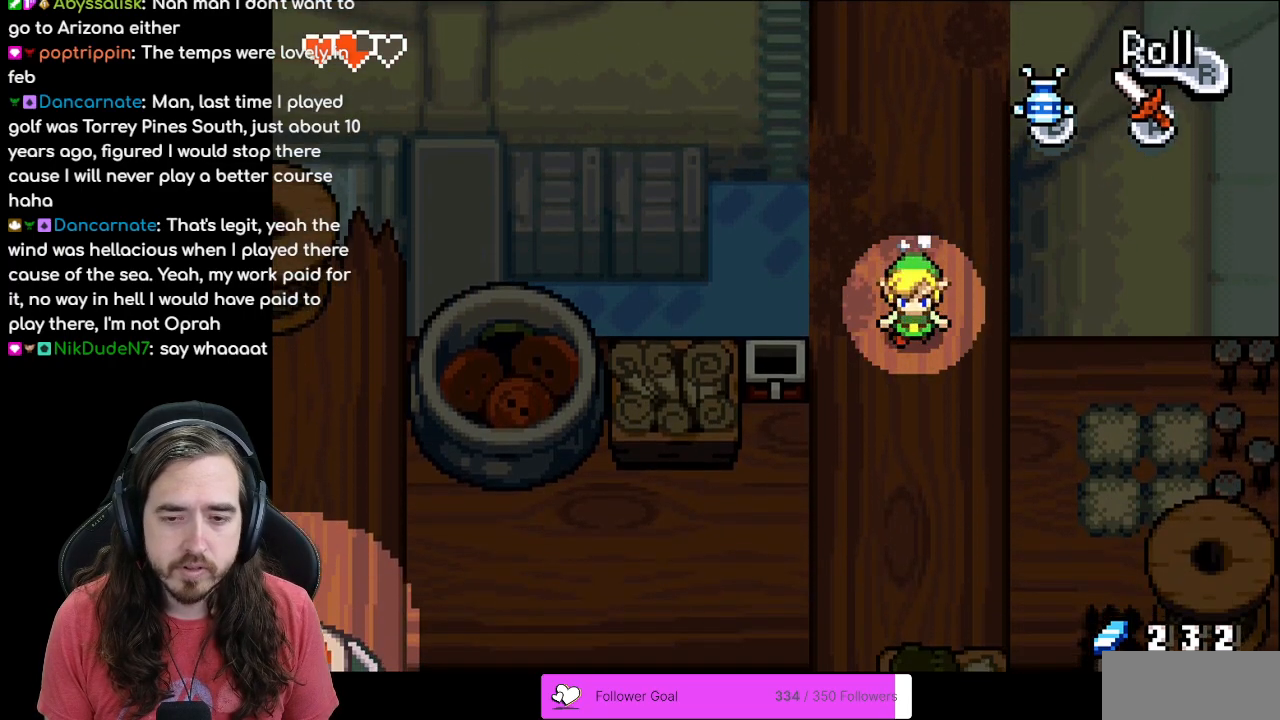
{"buttons": ["B", "DPAD_RIGHT"], "events": [[317, "DPAD_DOWN", "up"], [317, "DPAD_RIGHT", "down"], [367, "B", "down"]]}
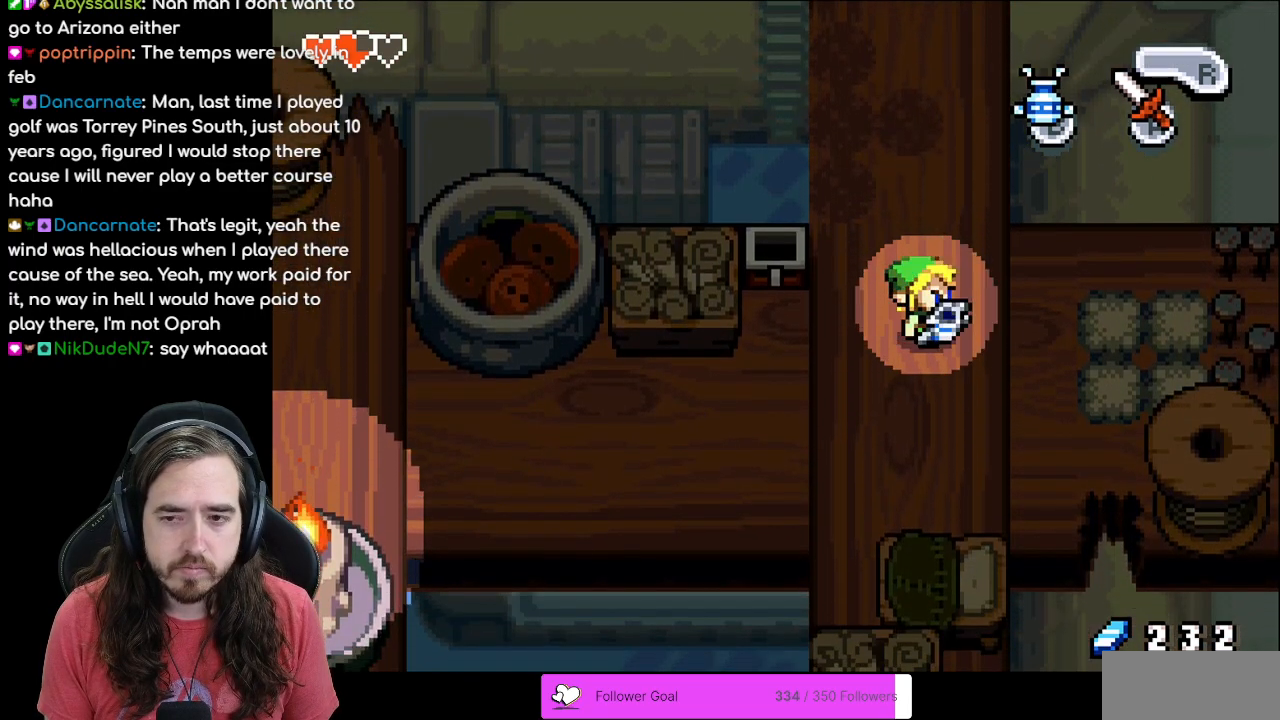
{"buttons": ["B", "DPAD_DOWN"], "events": [[33, "DPAD_RIGHT", "up"], [133, "DPAD_DOWN", "down"]]}
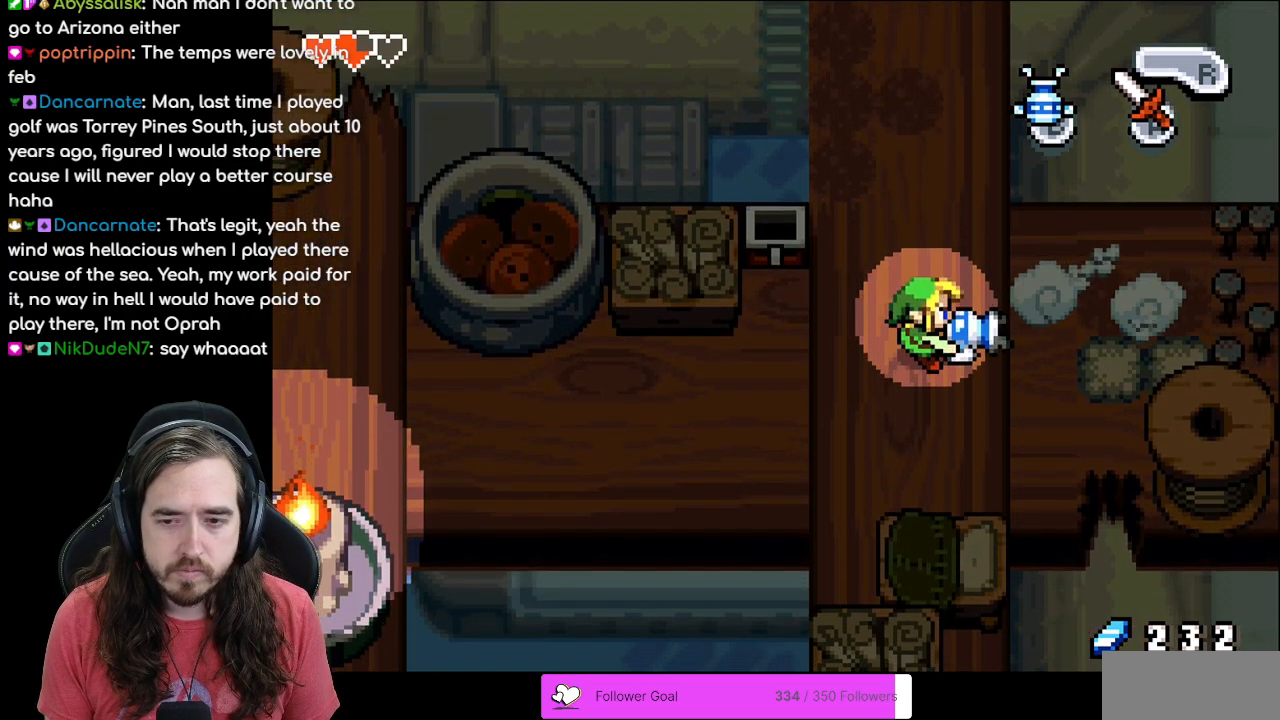
{"buttons": [], "events": [[183, "B", "up"], [317, "DPAD_DOWN", "up"]]}
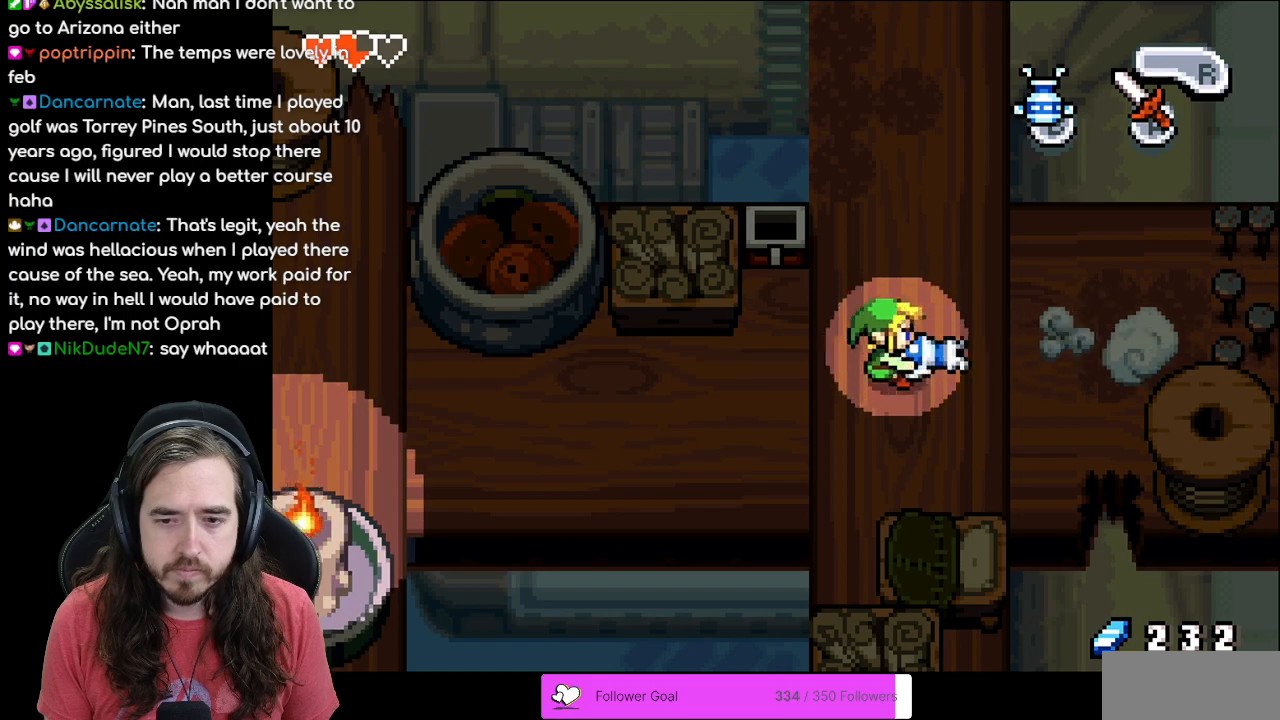
{"buttons": ["DPAD_LEFT"], "events": [[100, "DPAD_LEFT", "down"], [383, "DPAD_DOWN", "down"], [467, "DPAD_DOWN", "up"]]}
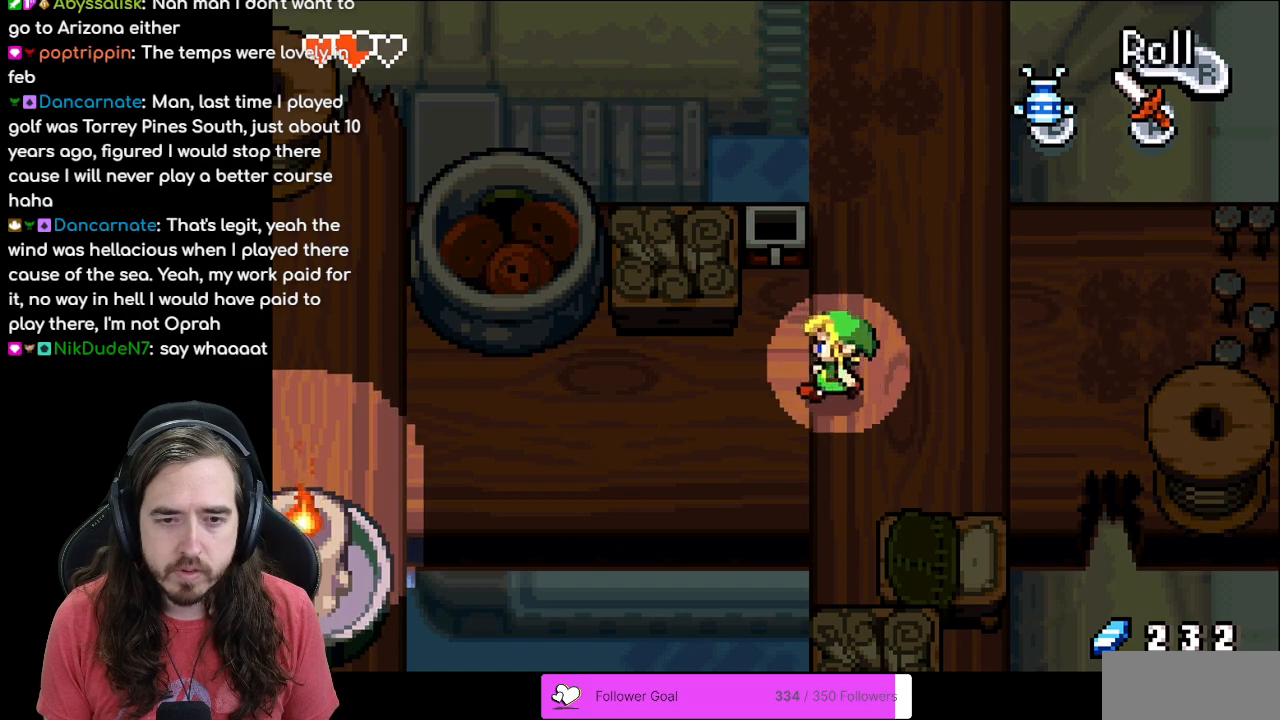
{"buttons": ["R1", "DPAD_LEFT"], "events": [[17, "R1", "down"], [167, "R1", "up"], [233, "R1", "down"], [350, "R1", "up"], [417, "R1", "down"]]}
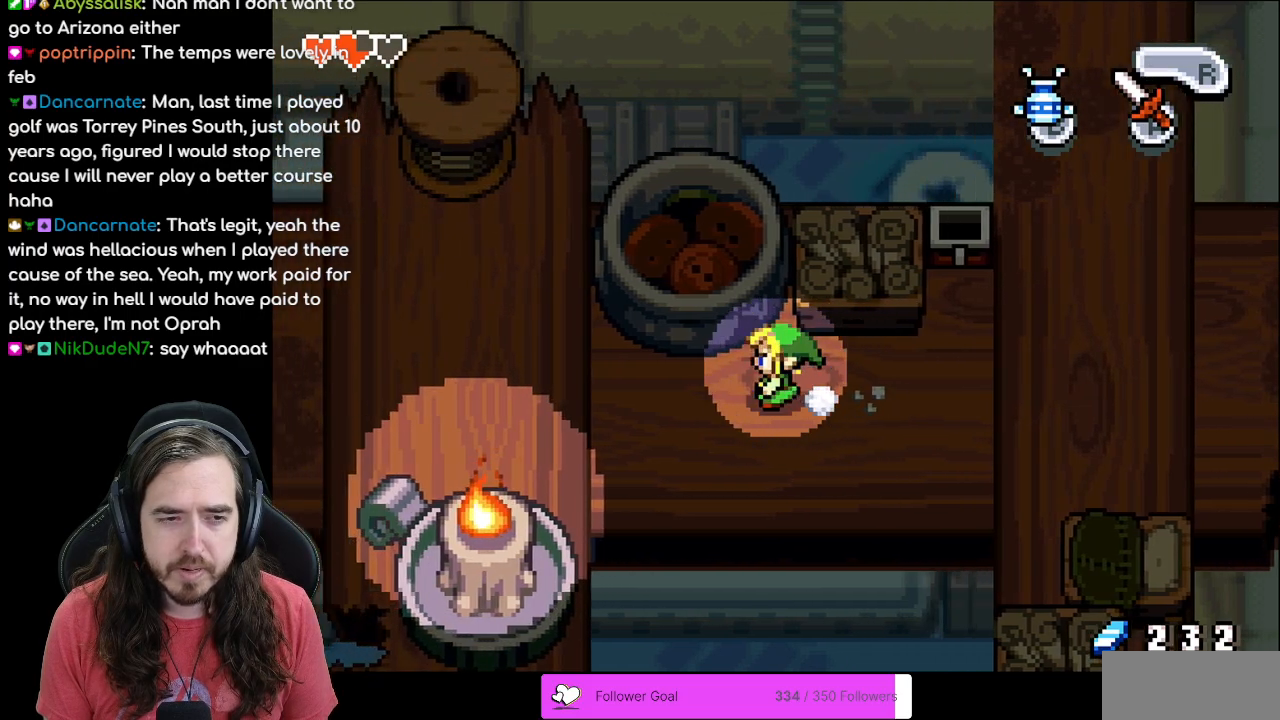
{"buttons": ["DPAD_LEFT"], "events": [[17, "R1", "up"], [83, "R1", "down"], [350, "R1", "up"], [417, "R1", "down"], [500, "R1", "up"]]}
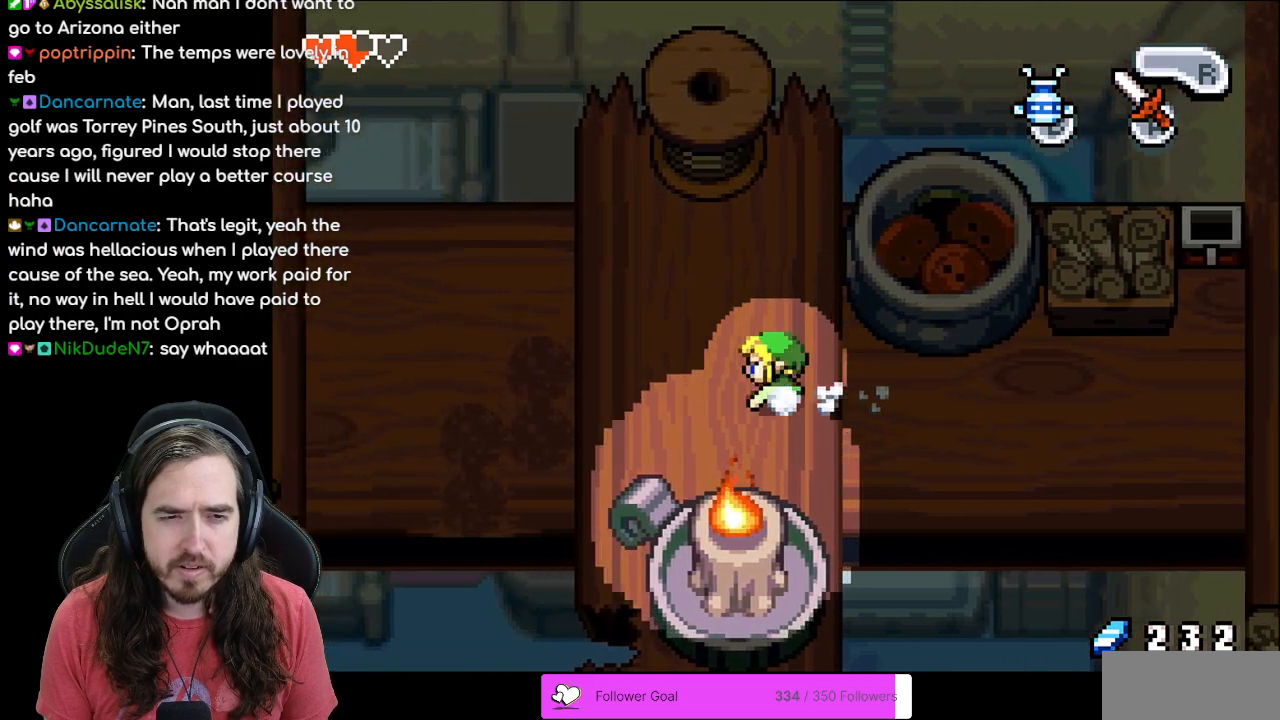
{"buttons": ["R1", "DPAD_LEFT"], "events": [[117, "R1", "down"], [167, "R1", "up"], [267, "R1", "down"], [350, "R1", "up"], [417, "R1", "down"]]}
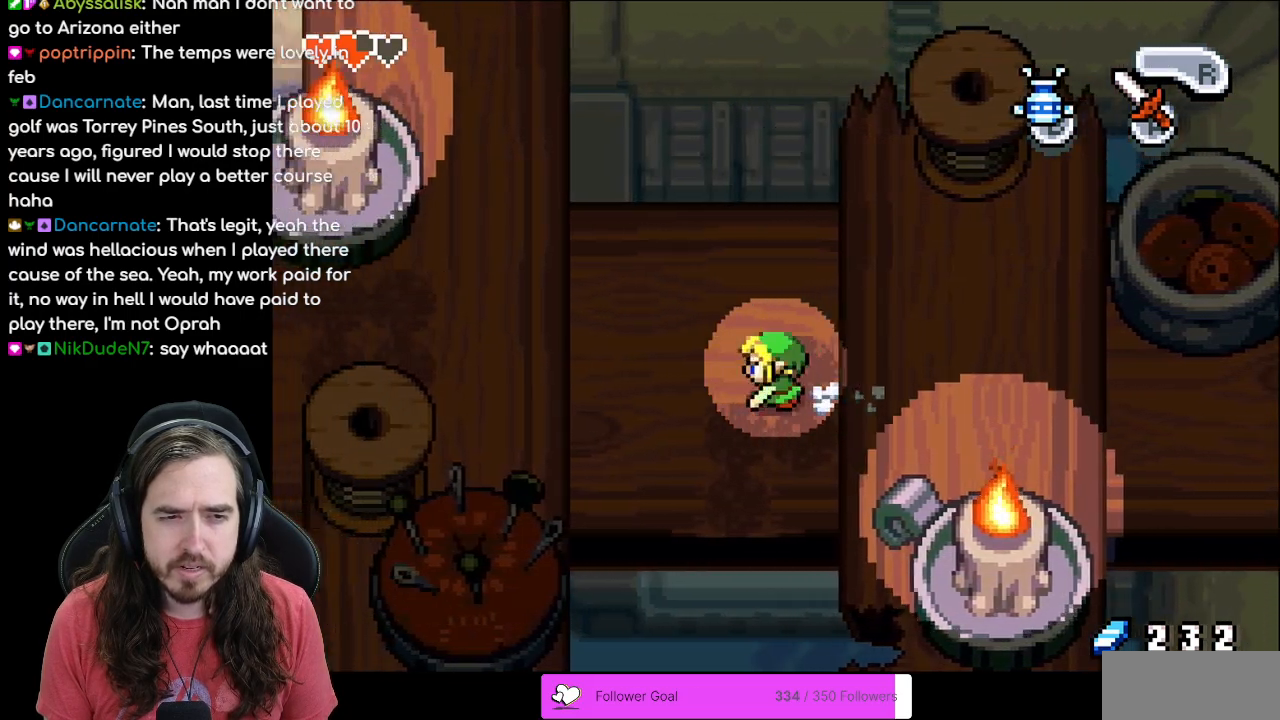
{"buttons": ["DPAD_LEFT"], "events": [[167, "R1", "up"]]}
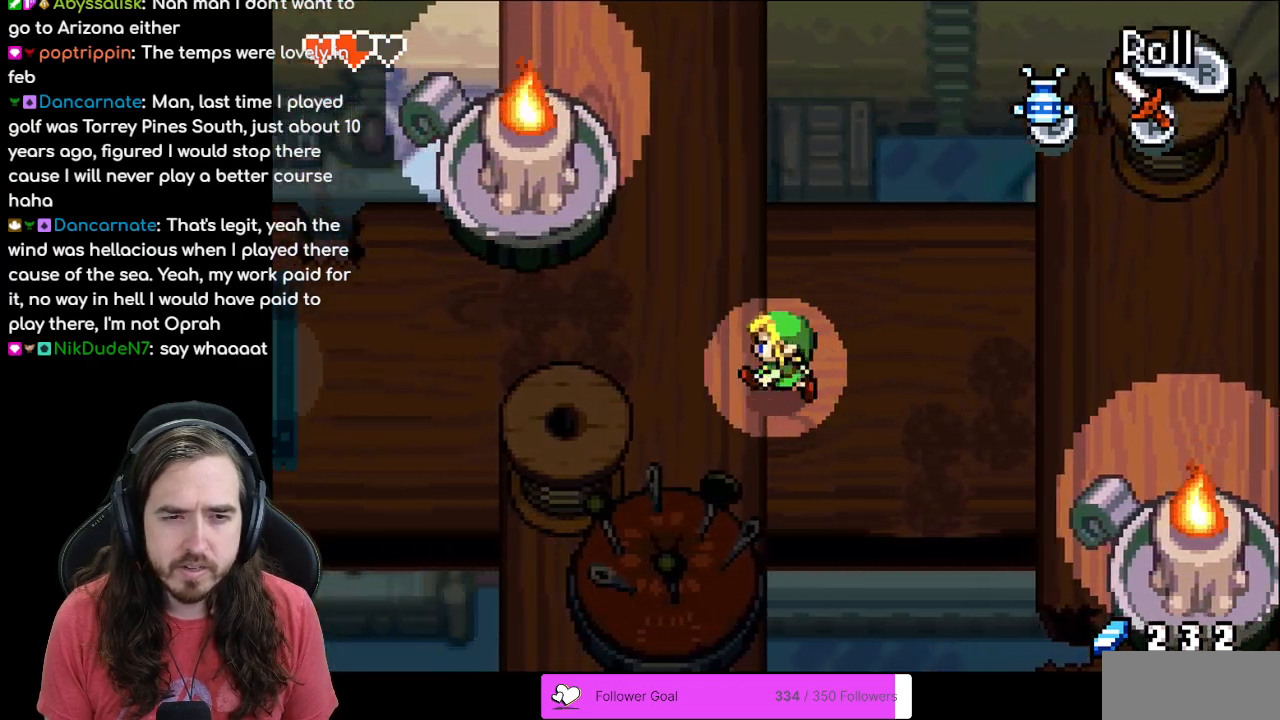
{"buttons": ["DPAD_UP"], "events": [[83, "DPAD_LEFT", "up"], [100, "DPAD_UP", "down"], [167, "R1", "down"], [333, "R1", "up"]]}
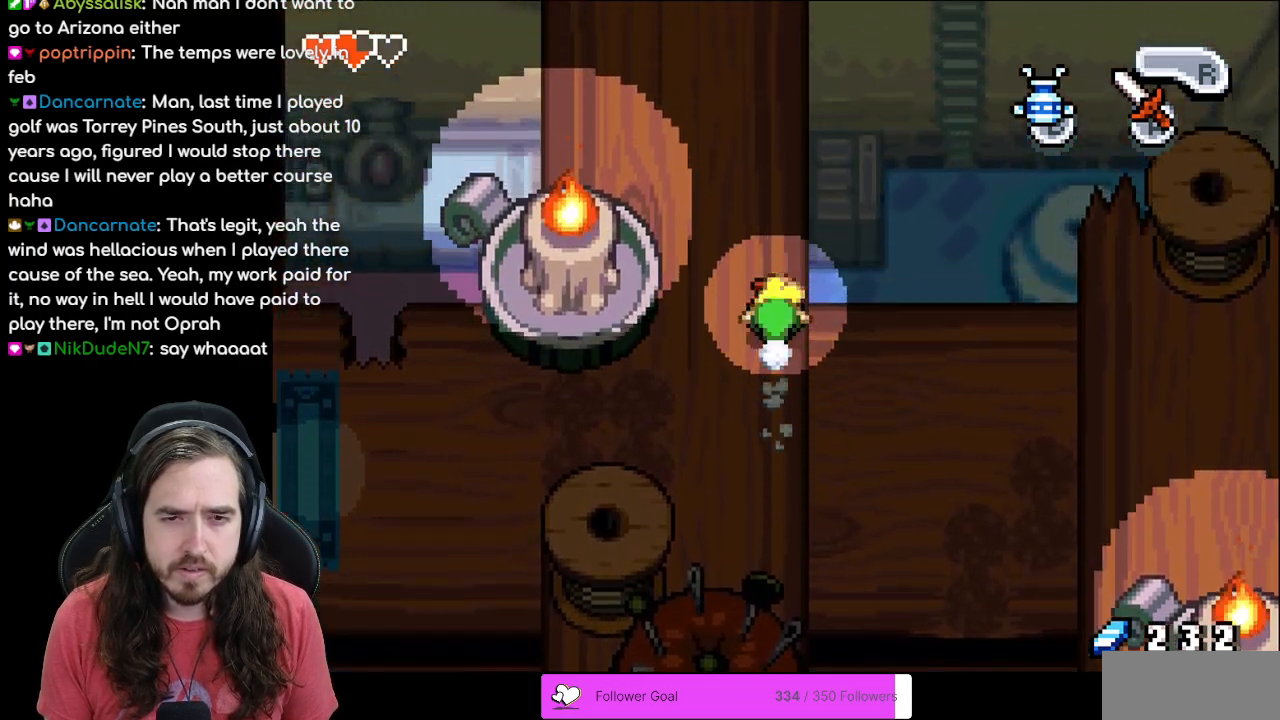
{"buttons": ["DPAD_UP"], "events": [[283, "DPAD_LEFT", "down"], [500, "DPAD_LEFT", "up"]]}
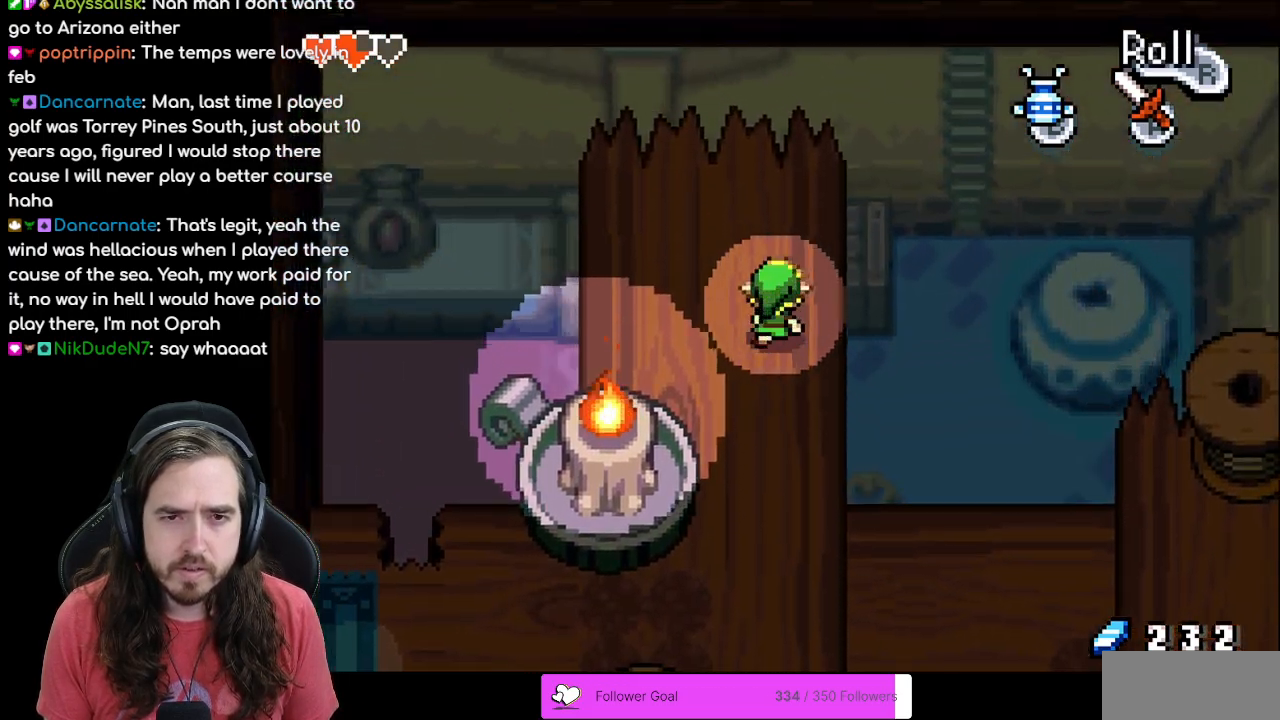
{"buttons": ["DPAD_DOWN"], "events": [[67, "DPAD_LEFT", "down"], [67, "DPAD_UP", "up"], [83, "DPAD_LEFT", "up"], [100, "DPAD_DOWN", "down"], [133, "R1", "down"], [283, "R1", "up"]]}
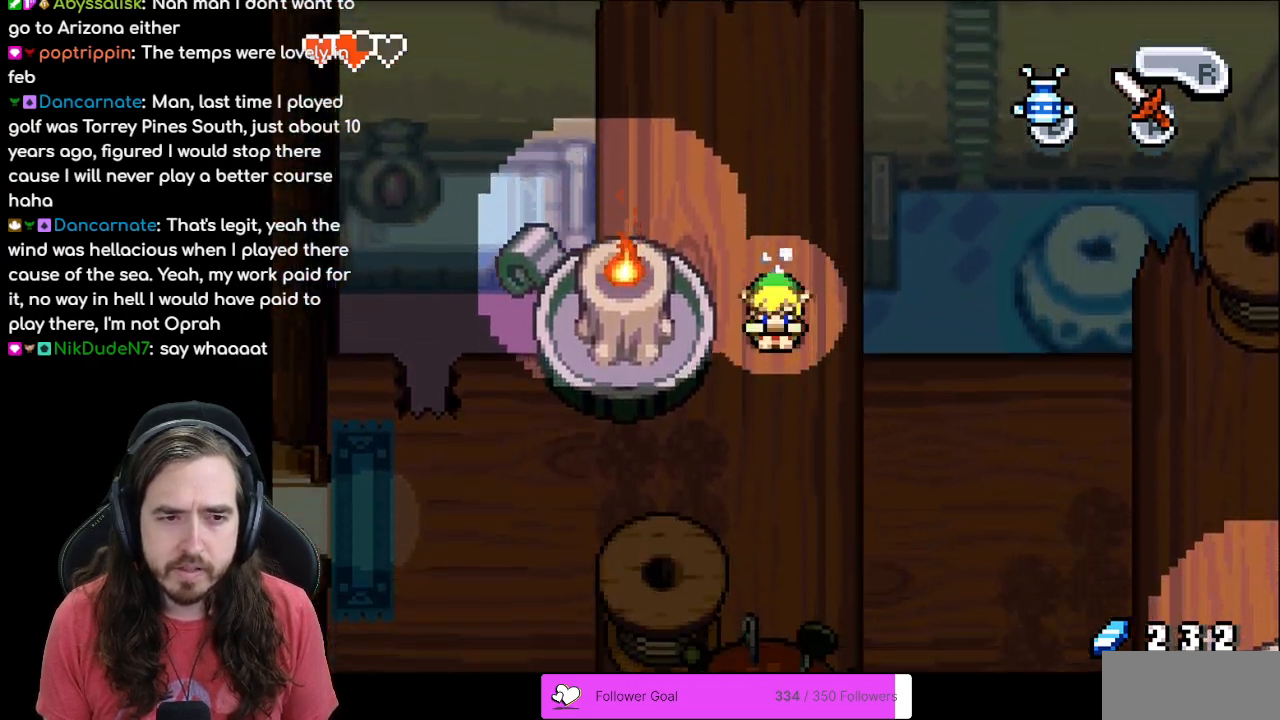
{"buttons": ["DPAD_RIGHT"], "events": [[150, "DPAD_RIGHT", "down"], [167, "DPAD_DOWN", "up"], [183, "R1", "down"], [317, "R1", "up"], [417, "R1", "down"], [483, "R1", "up"]]}